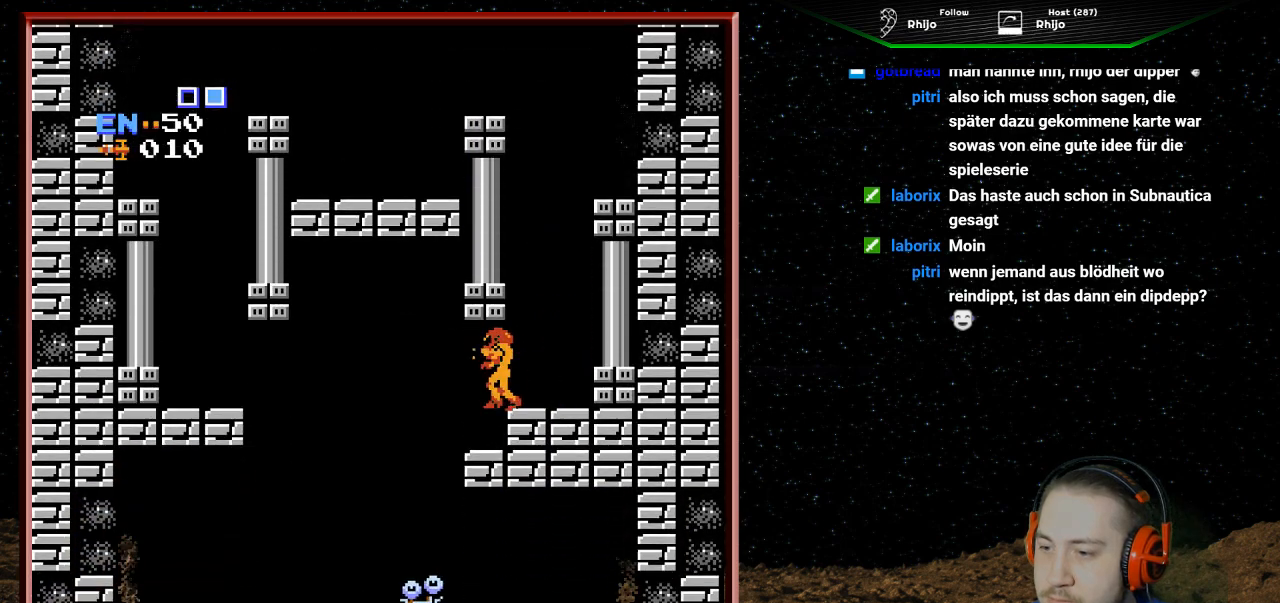
Gameplay with a controller (Nintendo layout); each line is a JSON object with the inputs held at the frame after it. "events" lists button and stick changes between this image and that frame as [ms after this image, input, new state], when the widget could be followed in between. Not read: L3 R3.
{"buttons": ["DPAD_LEFT"], "events": [[400, "DPAD_LEFT", "down"]]}
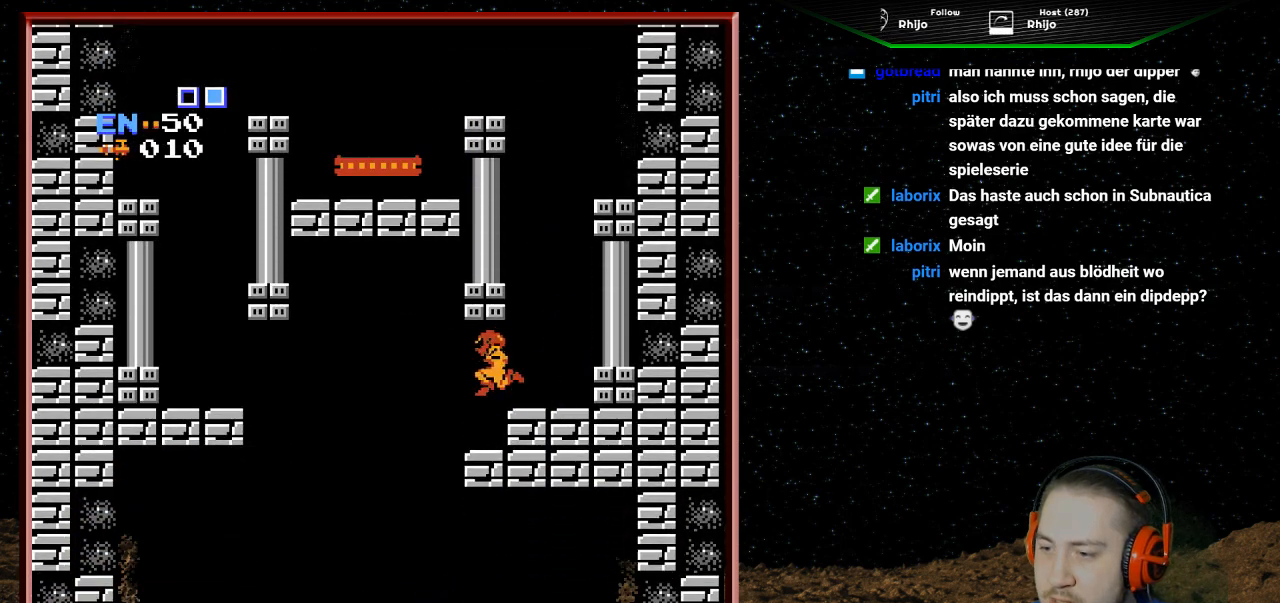
{"buttons": ["DPAD_LEFT"], "events": []}
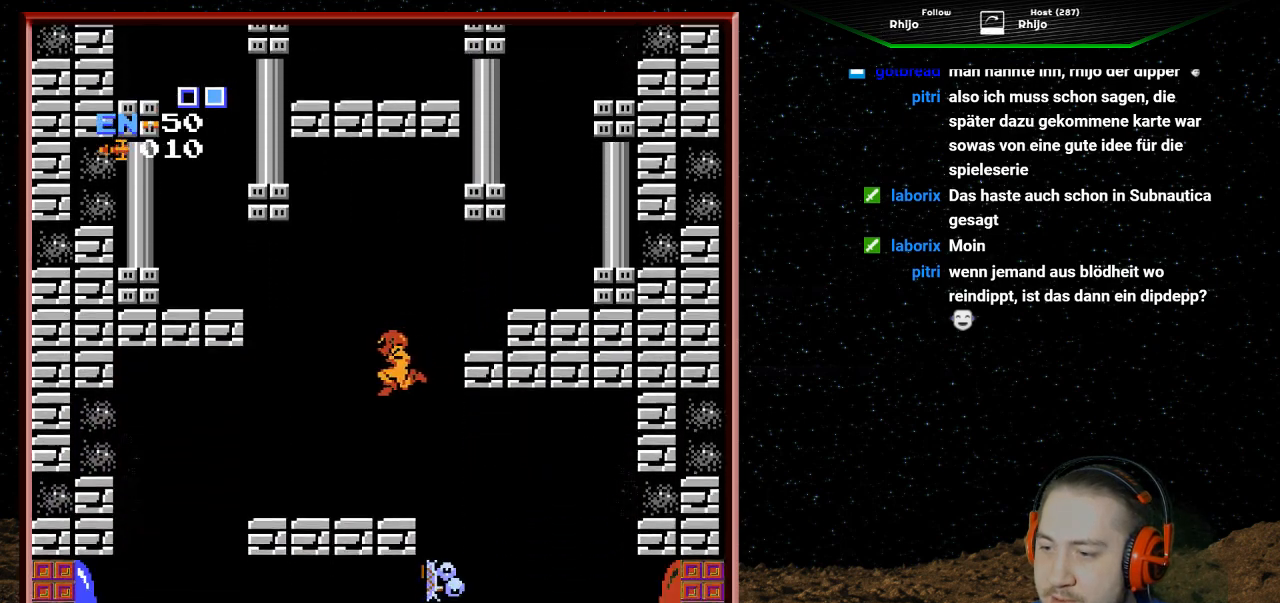
{"buttons": ["DPAD_RIGHT"], "events": [[233, "DPAD_LEFT", "up"], [500, "DPAD_RIGHT", "down"]]}
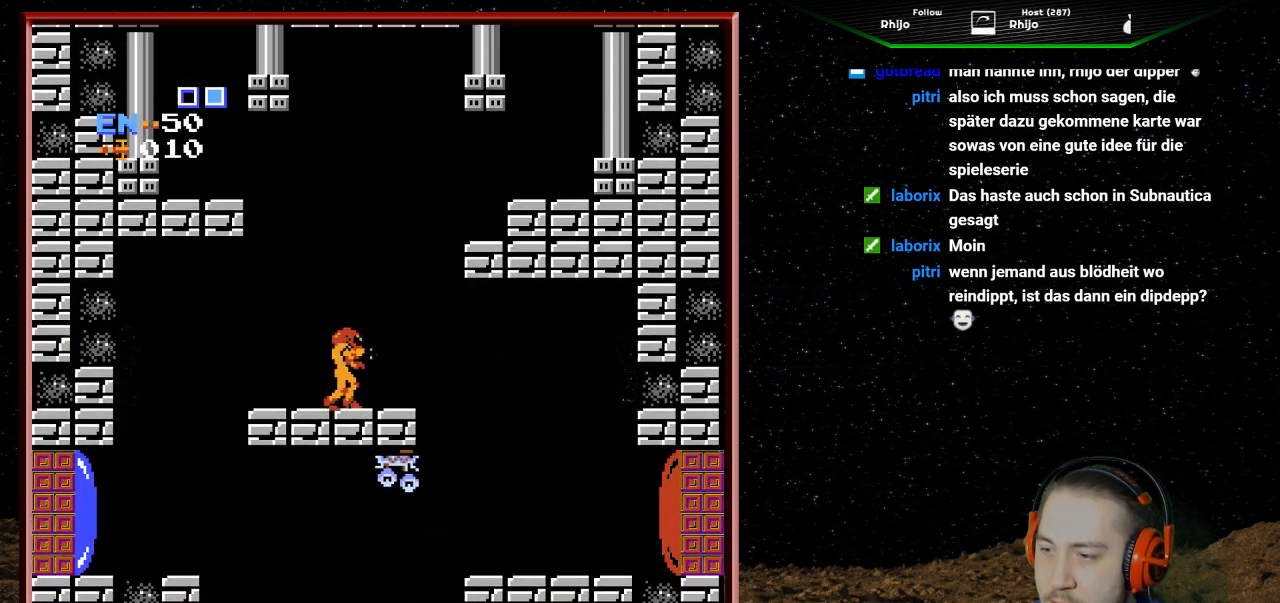
{"buttons": ["DPAD_RIGHT"], "events": []}
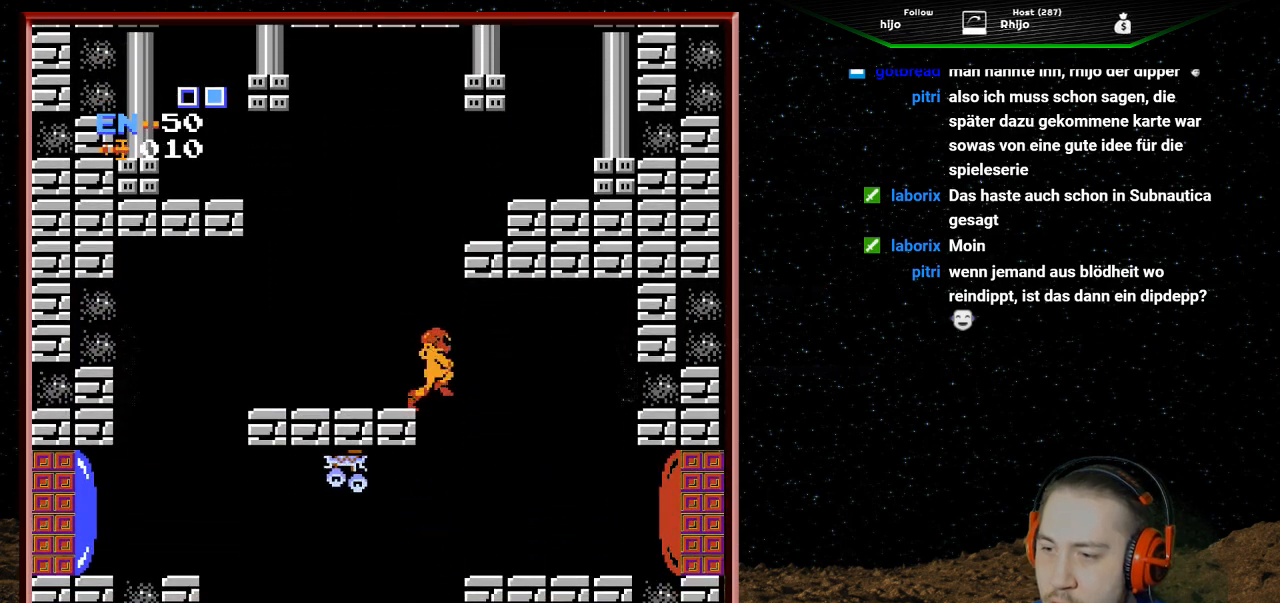
{"buttons": ["B", "DPAD_LEFT"], "events": [[367, "DPAD_RIGHT", "up"], [400, "DPAD_LEFT", "down"], [500, "B", "down"]]}
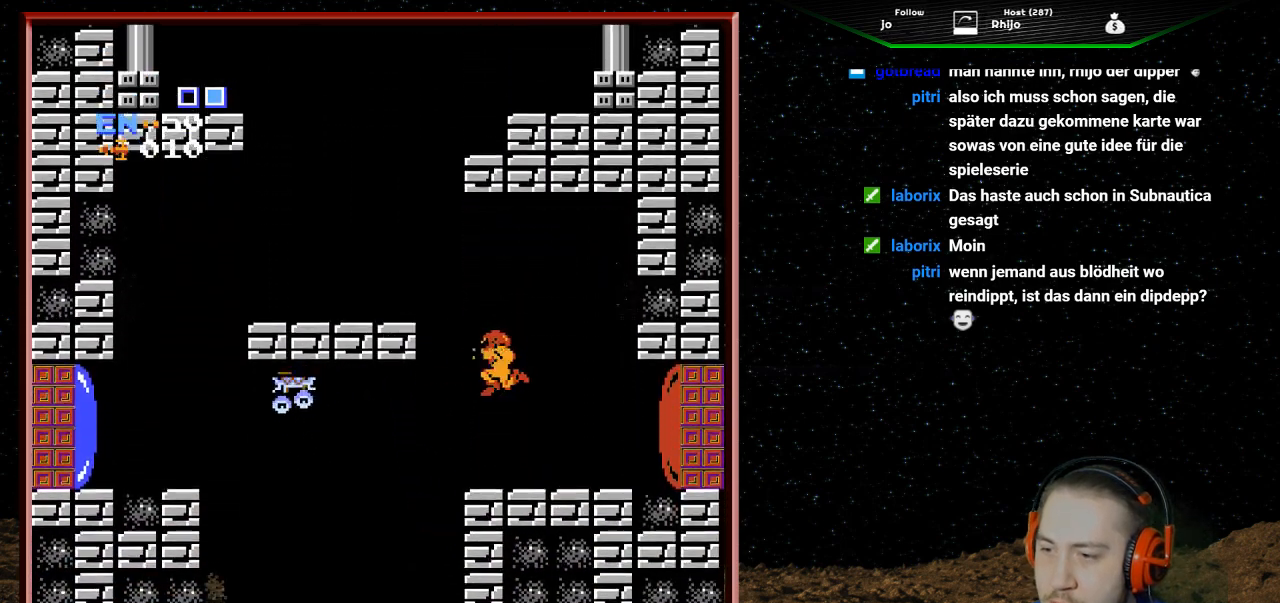
{"buttons": [], "events": [[133, "B", "up"], [167, "DPAD_LEFT", "up"], [200, "B", "down"], [300, "B", "up"], [367, "B", "down"], [500, "B", "up"]]}
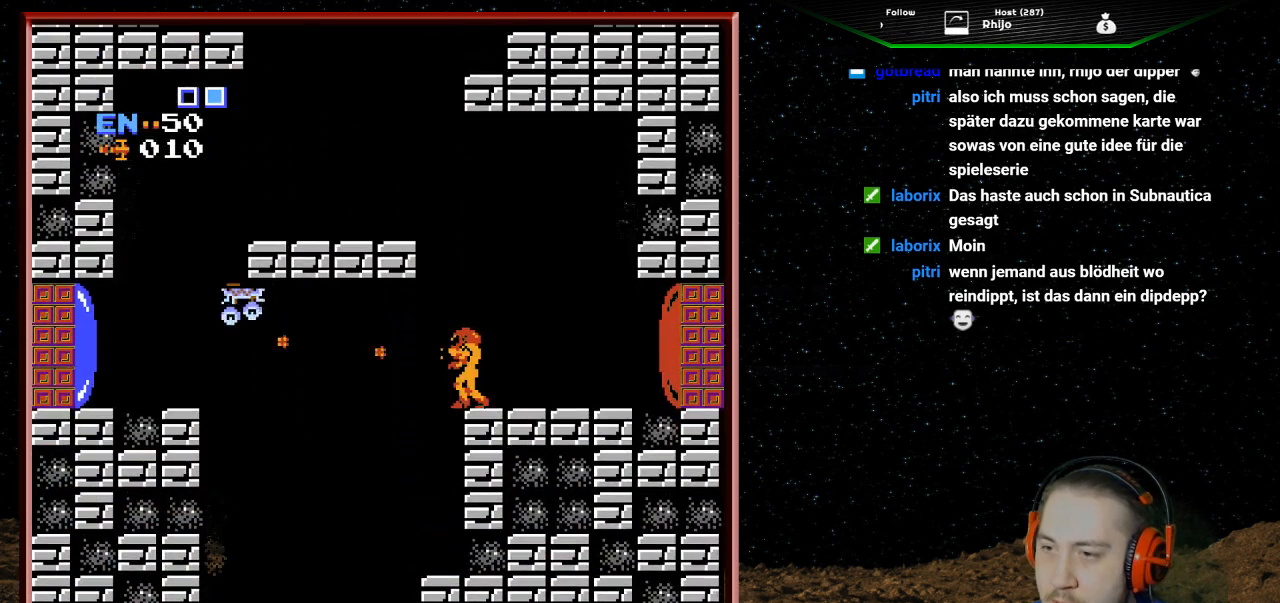
{"buttons": [], "events": [[100, "B", "down"], [233, "B", "up"]]}
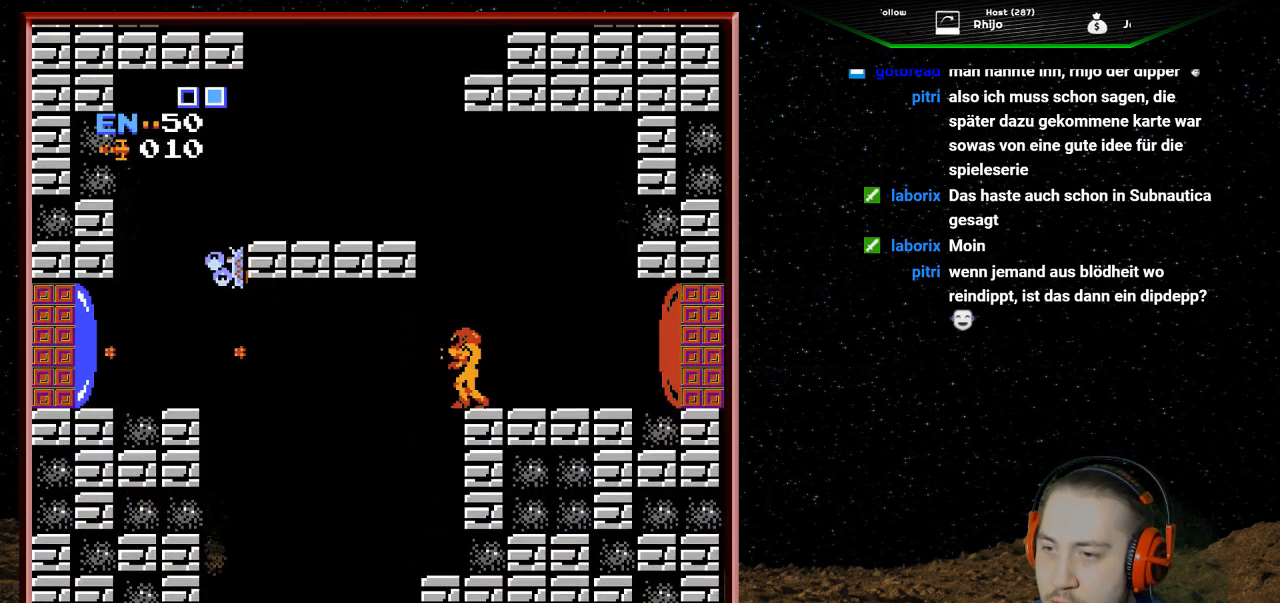
{"buttons": ["DPAD_LEFT"], "events": [[33, "B", "down"], [200, "B", "up"], [267, "DPAD_RIGHT", "down"], [333, "DPAD_RIGHT", "up"], [500, "DPAD_LEFT", "down"]]}
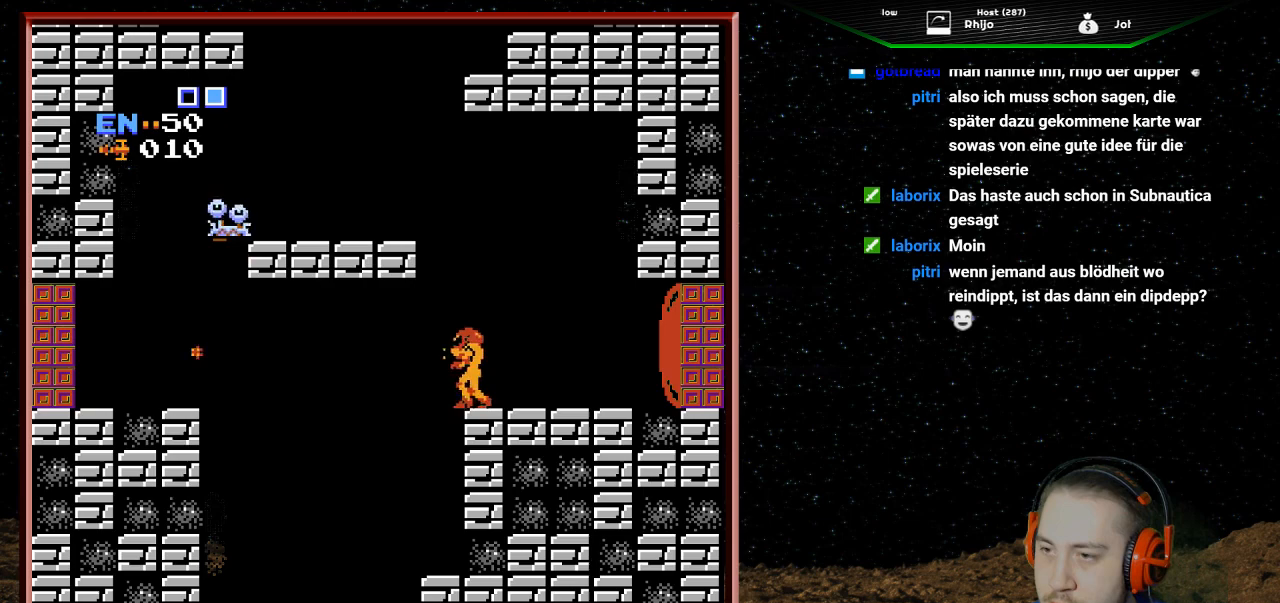
{"buttons": [], "events": [[167, "DPAD_LEFT", "up"]]}
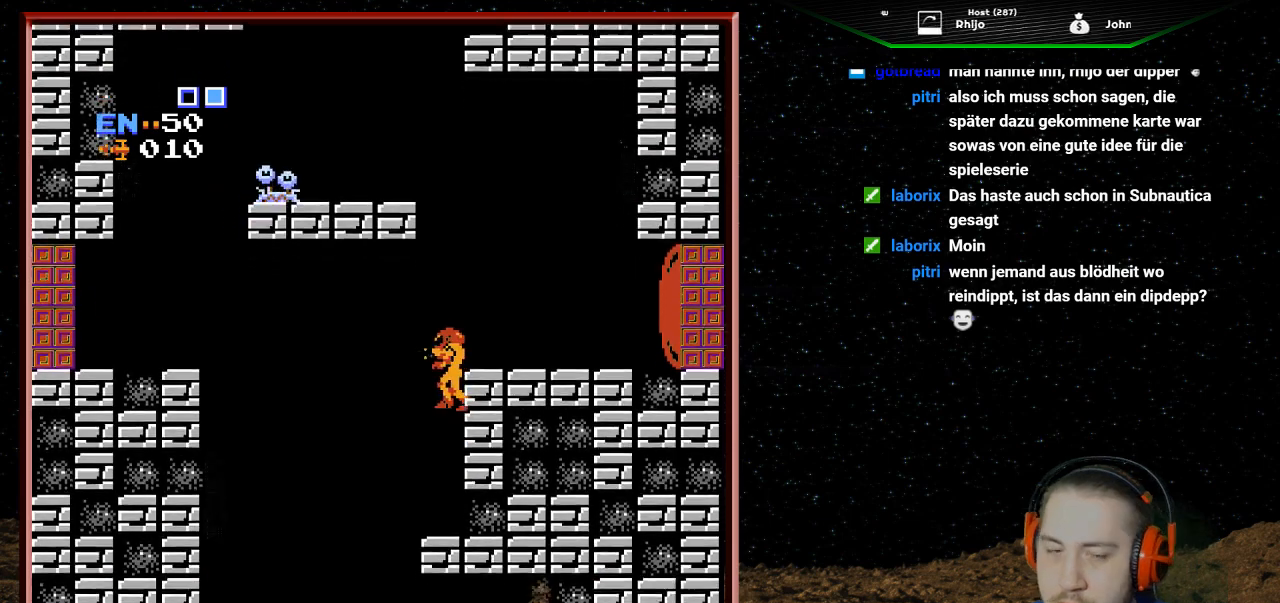
{"buttons": ["DPAD_RIGHT"], "events": [[433, "DPAD_RIGHT", "down"]]}
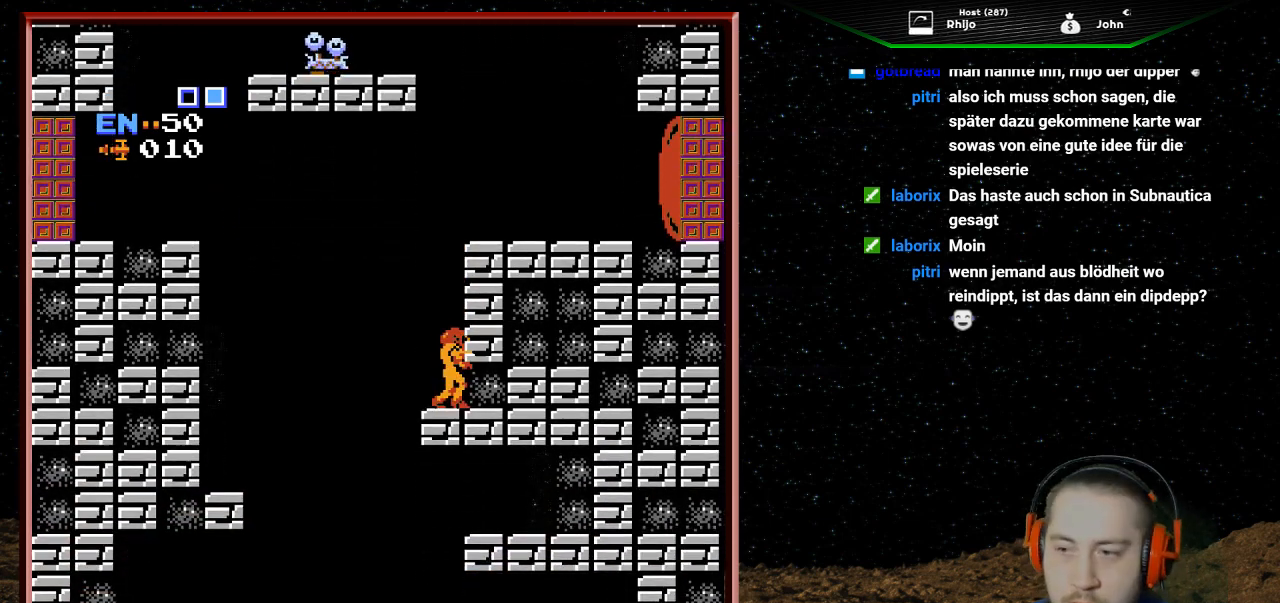
{"buttons": ["B", "DPAD_UP"], "events": [[33, "DPAD_RIGHT", "up"], [400, "DPAD_UP", "down"], [467, "B", "down"]]}
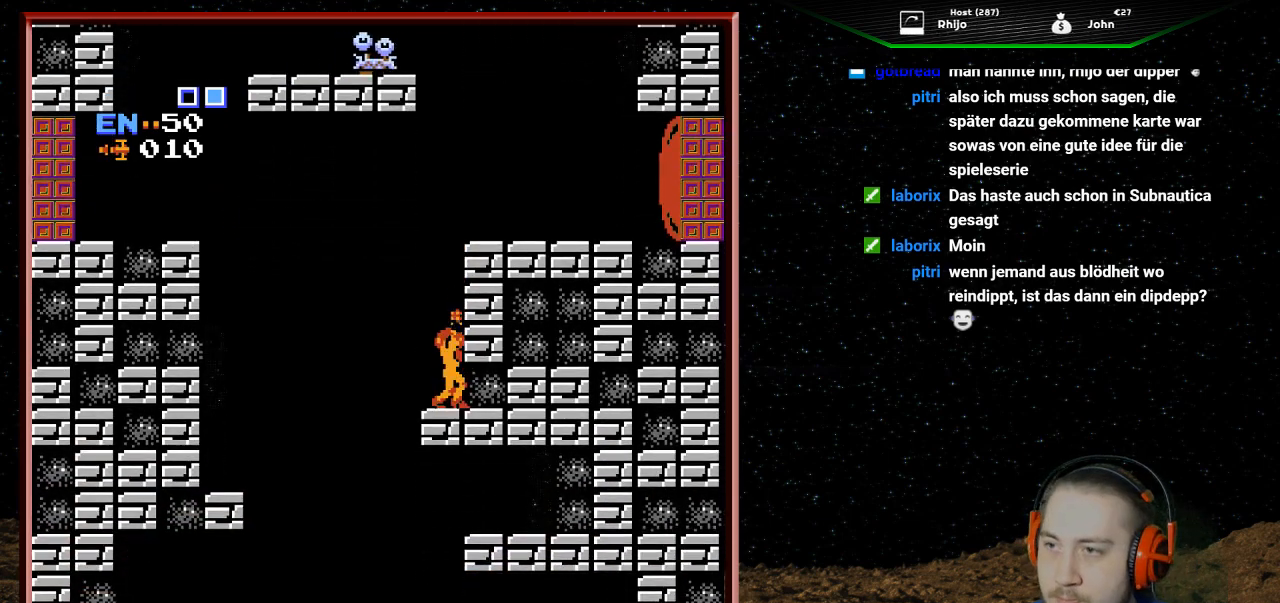
{"buttons": ["DPAD_UP"], "events": [[100, "B", "up"], [133, "B", "down"], [267, "B", "up"], [333, "B", "down"], [433, "B", "up"]]}
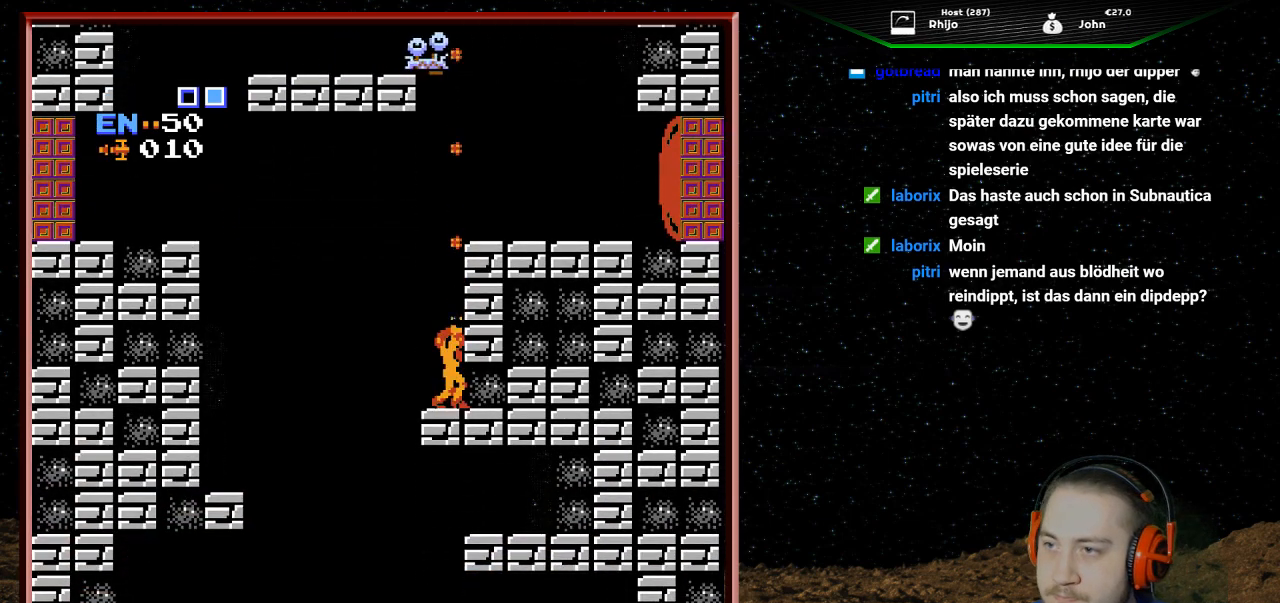
{"buttons": ["DPAD_UP"], "events": [[33, "B", "down"], [133, "B", "up"], [200, "B", "down"], [300, "B", "up"], [367, "B", "down"], [467, "B", "up"]]}
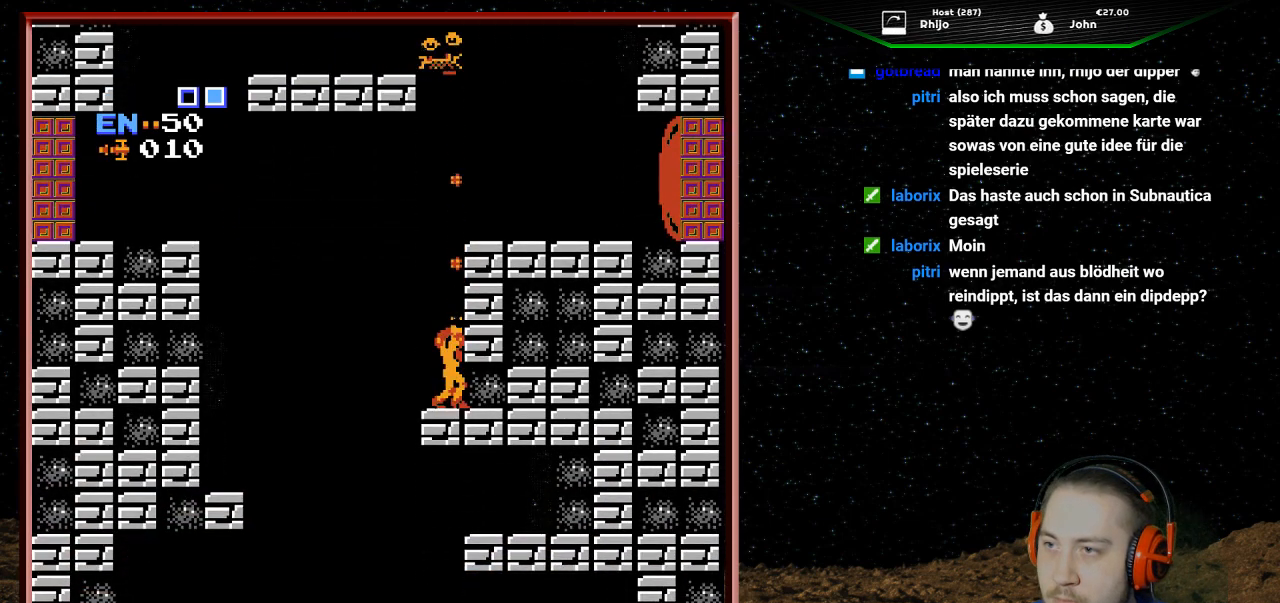
{"buttons": ["B", "DPAD_UP"], "events": [[33, "B", "down"], [133, "B", "up"], [200, "B", "down"], [267, "B", "up"], [333, "B", "down"], [400, "B", "up"], [500, "B", "down"]]}
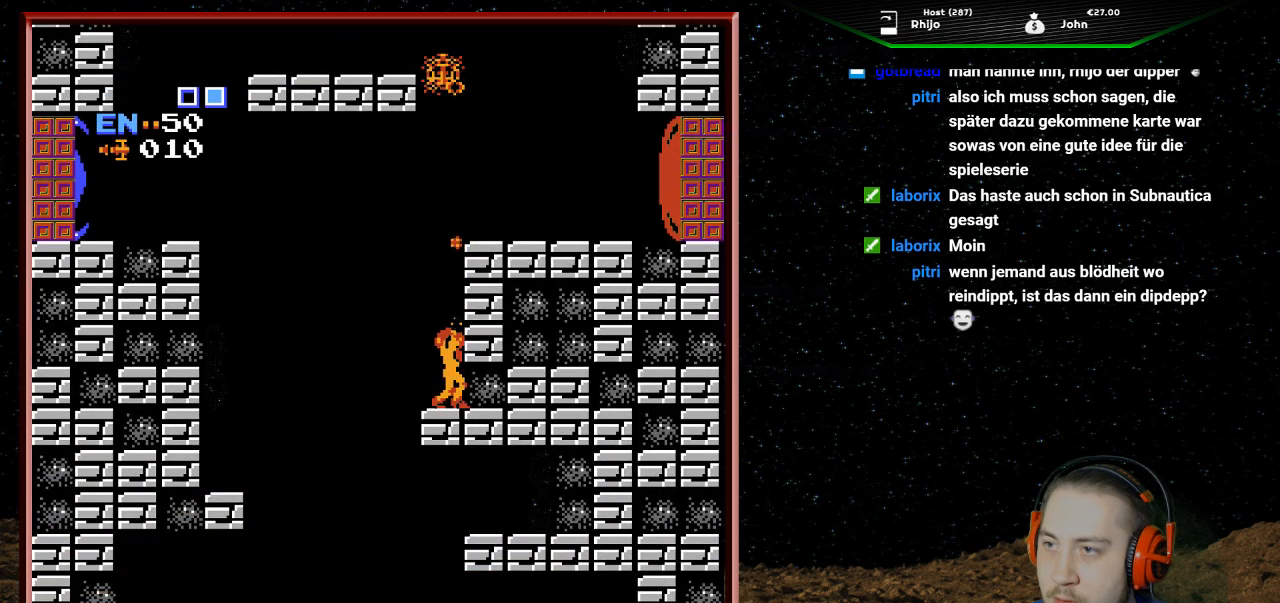
{"buttons": [], "events": [[67, "B", "up"], [133, "B", "down"], [233, "B", "up"], [333, "B", "down"], [367, "DPAD_UP", "up"], [433, "B", "up"]]}
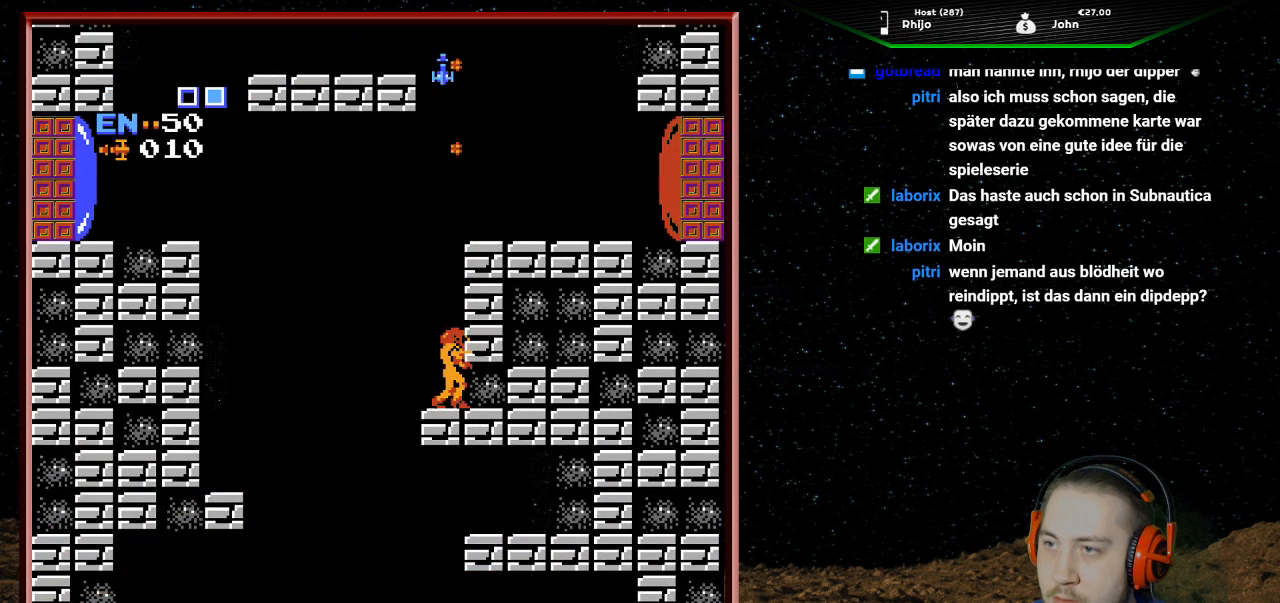
{"buttons": ["A", "DPAD_RIGHT"], "events": [[33, "A", "down"], [367, "DPAD_RIGHT", "down"]]}
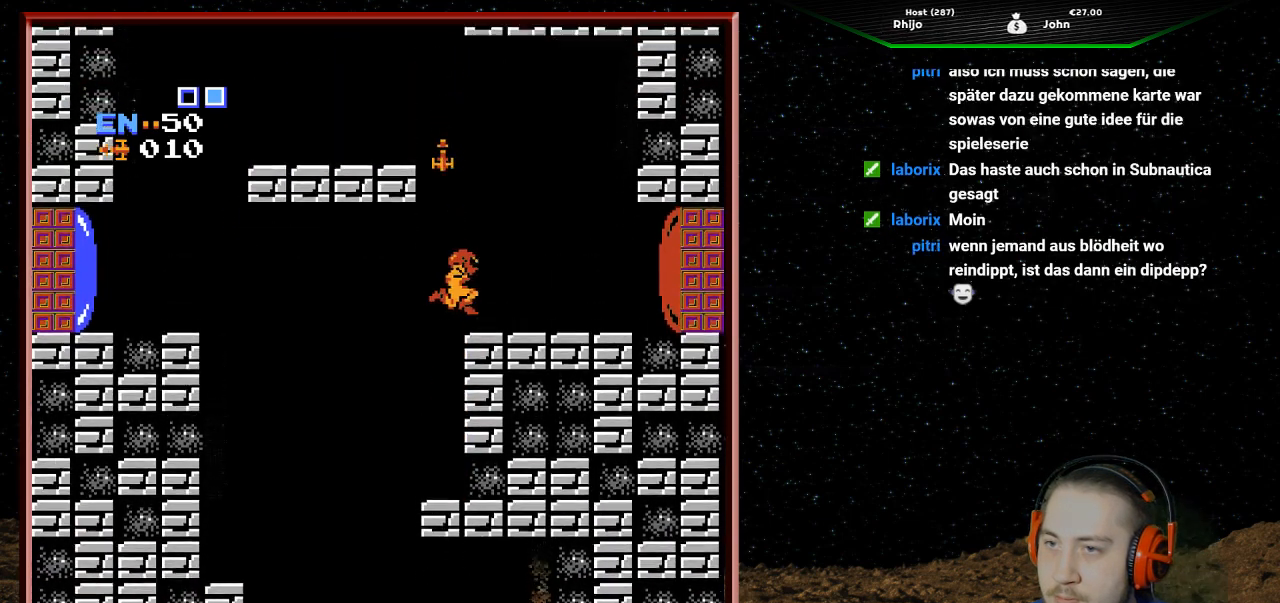
{"buttons": ["DPAD_LEFT"], "events": [[33, "A", "up"], [333, "DPAD_RIGHT", "up"], [400, "DPAD_LEFT", "down"]]}
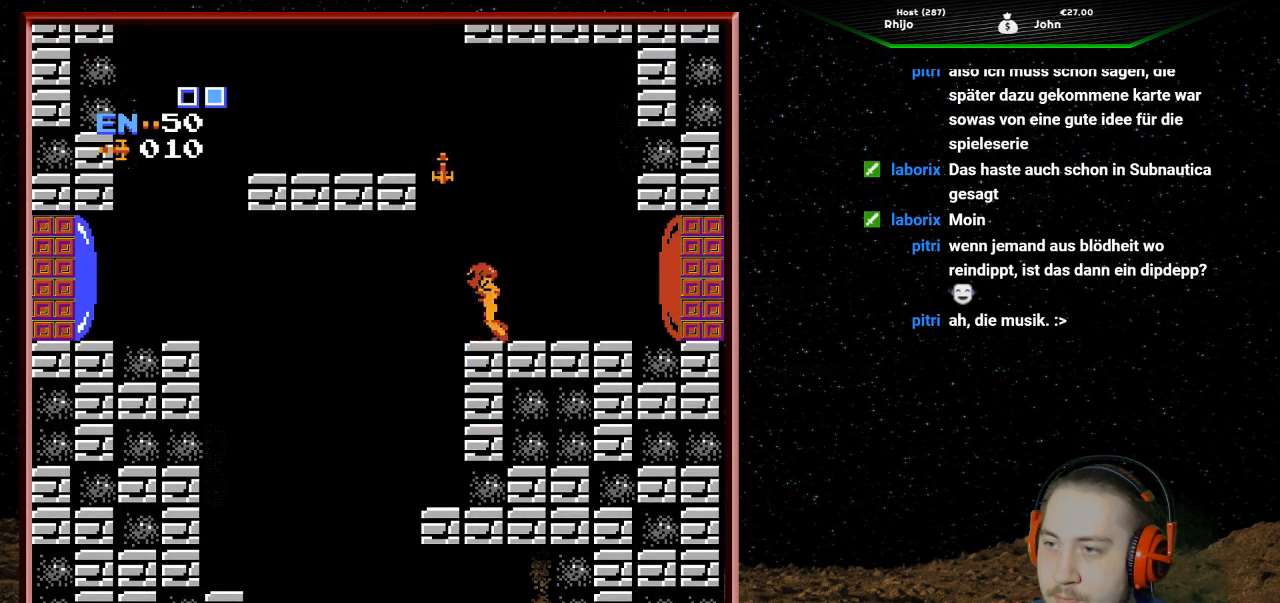
{"buttons": ["A", "DPAD_LEFT"], "events": [[33, "A", "down"]]}
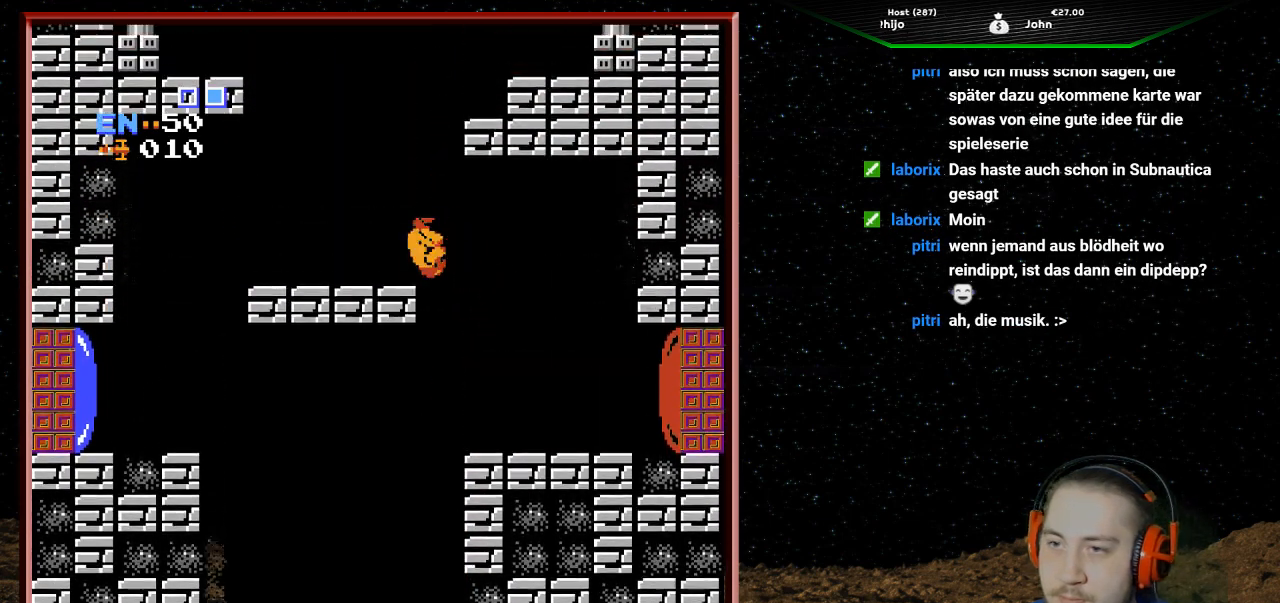
{"buttons": [], "events": [[133, "A", "up"], [433, "DPAD_LEFT", "up"]]}
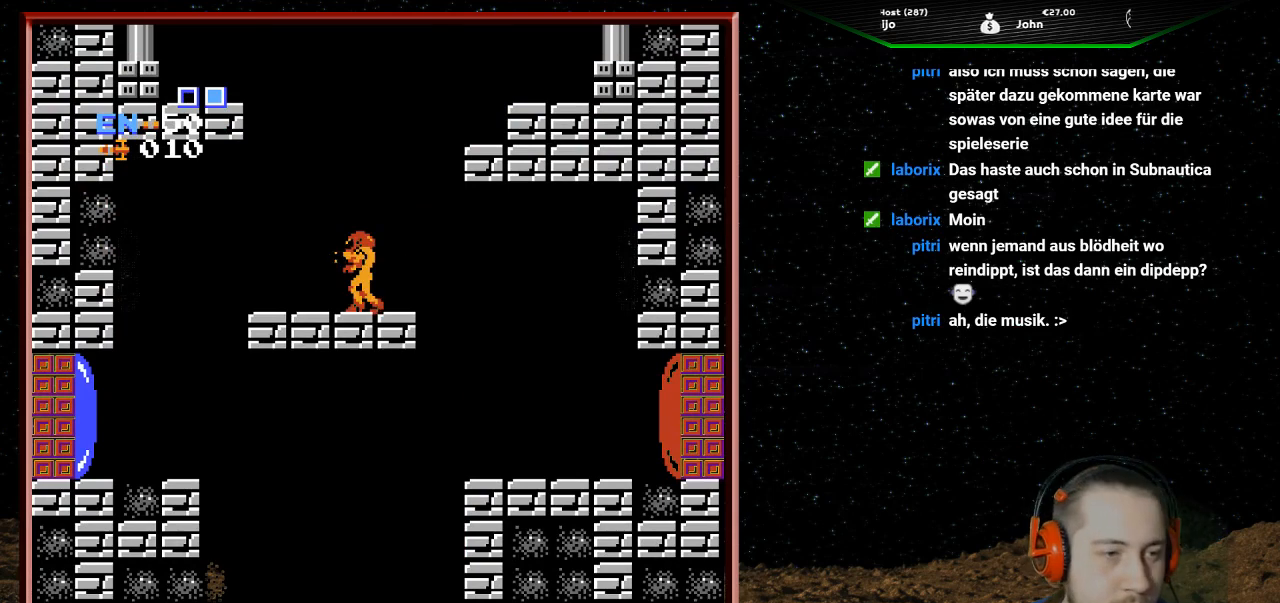
{"buttons": [], "events": [[100, "START", "down"], [233, "START", "up"]]}